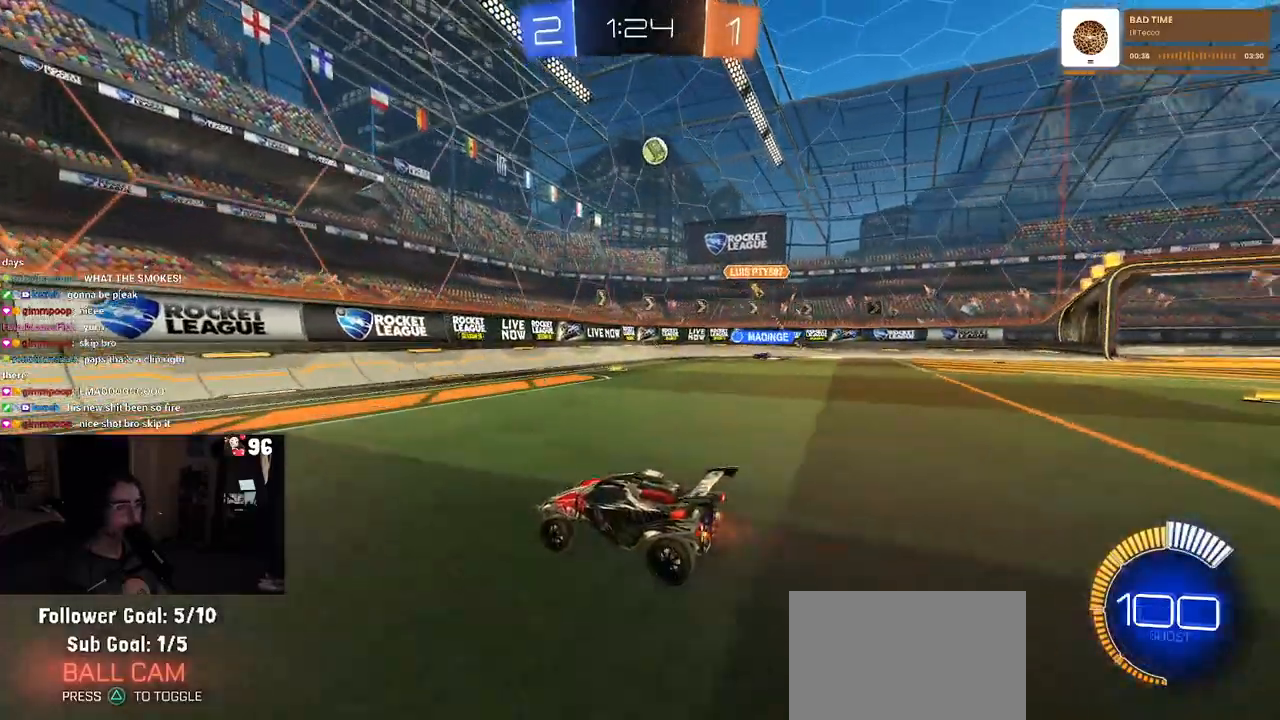
Gameplay with a controller (PlayStation layout); each line is a JSON object with the inputs held at the frame after it. "events" lists button and stick changes between this image and that frame as [ms after this image, input, new state], when the widget could be followed in between. Not read: R2.
{"buttons": [], "left_stick": "left", "right_stick": "center", "events": [[50, "left_stick", "left"], [183, "left_stick", "center"], [350, "left_stick", "left"]]}
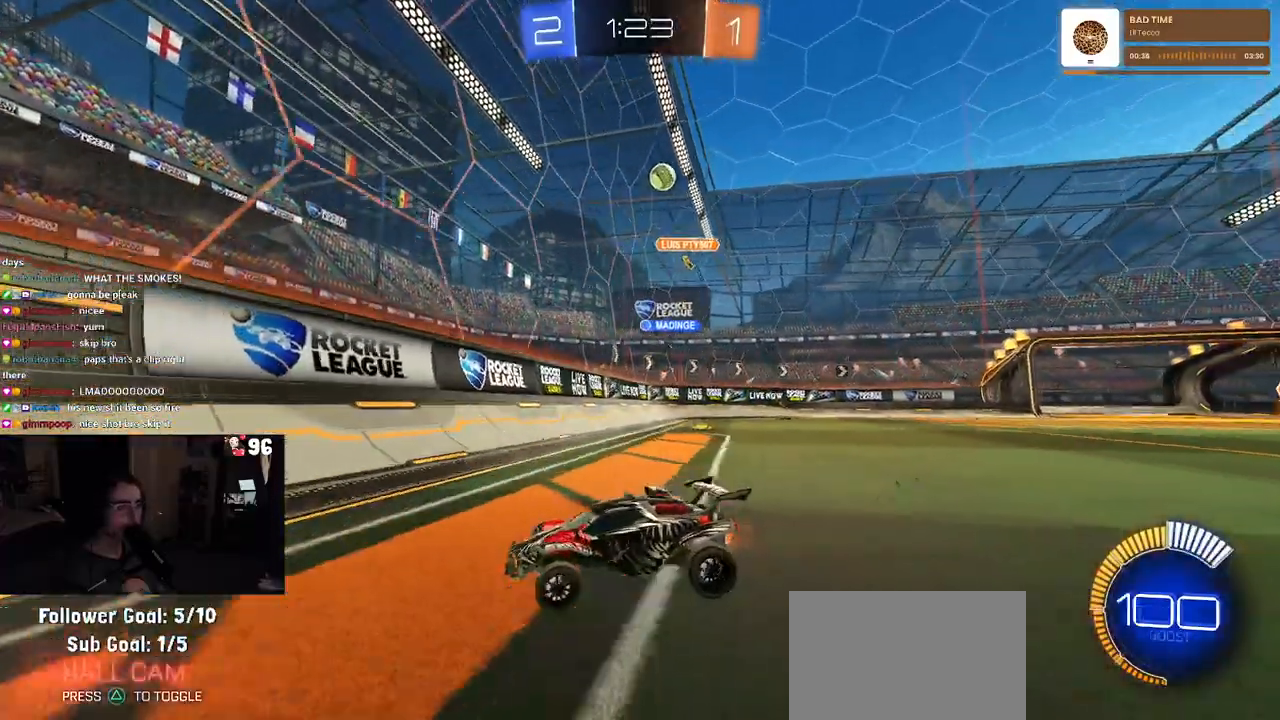
{"buttons": [], "left_stick": "left", "right_stick": "center", "events": [[17, "left_stick", "center"], [100, "left_stick", "left"]]}
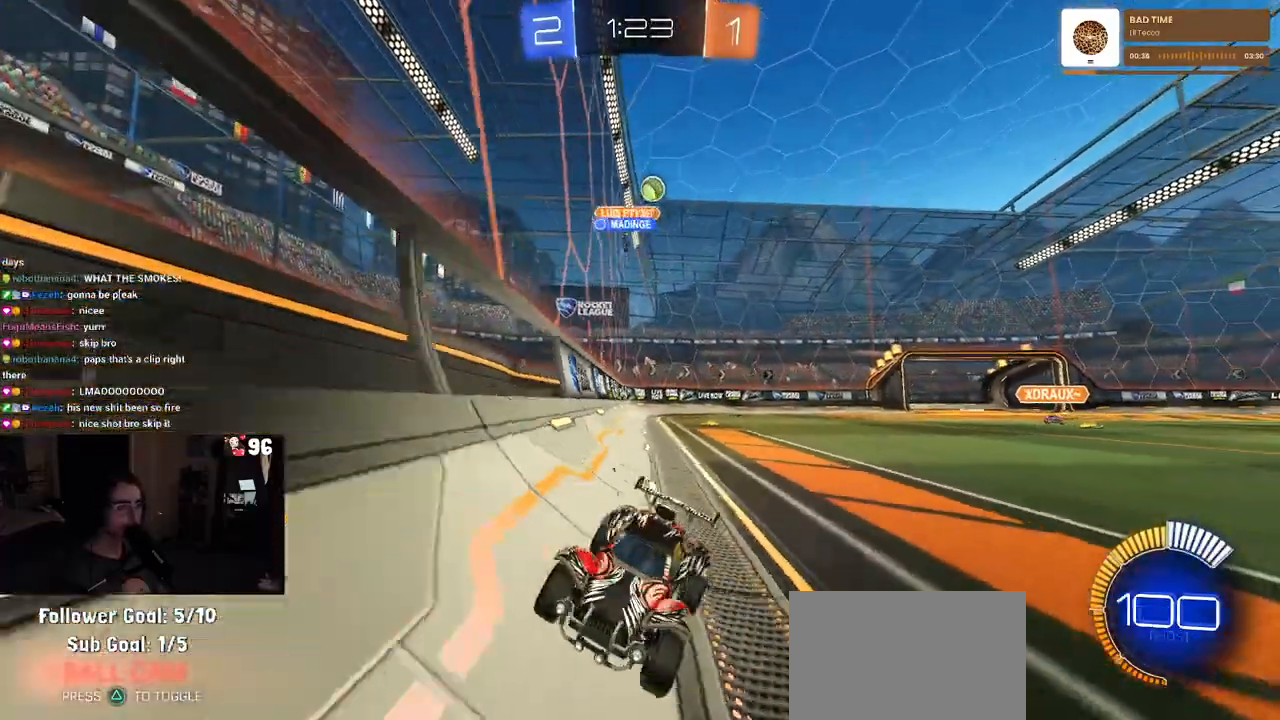
{"buttons": ["SQUARE"], "left_stick": "left", "right_stick": "center", "events": [[450, "SQUARE", "down"]]}
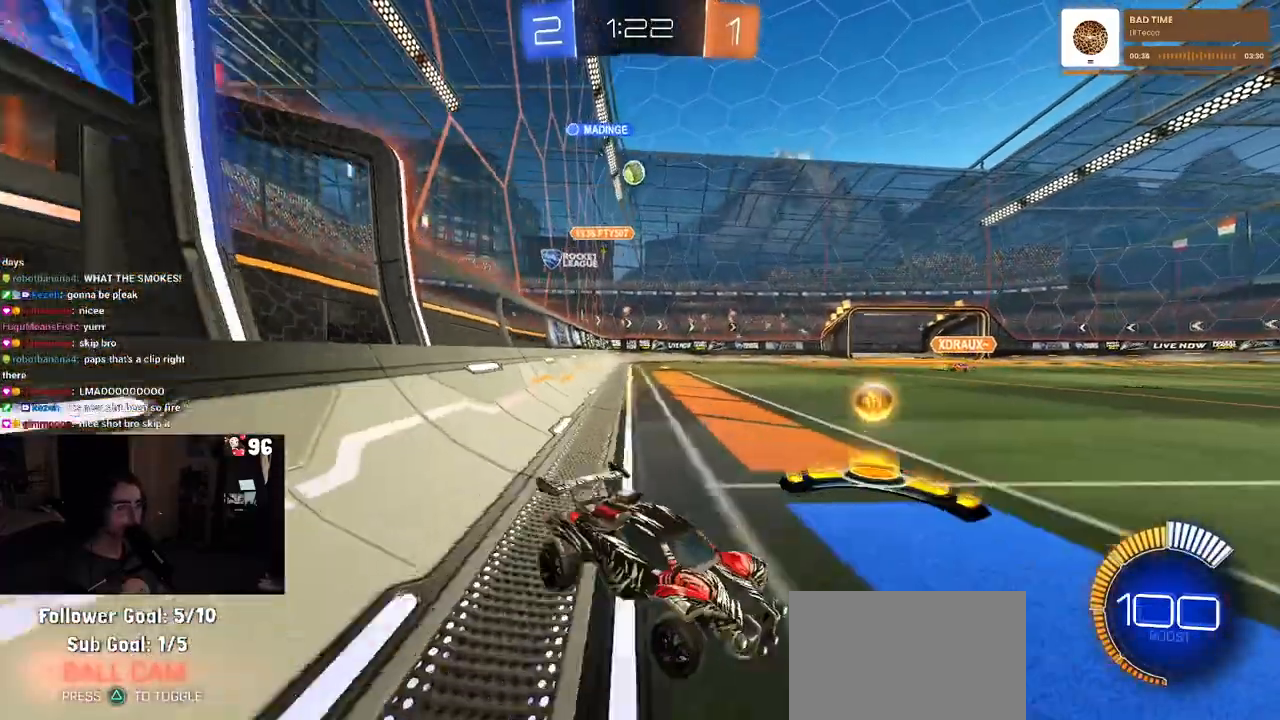
{"buttons": [], "left_stick": "down-right", "right_stick": "center", "events": [[83, "SQUARE", "up"], [167, "left_stick", "down-right"]]}
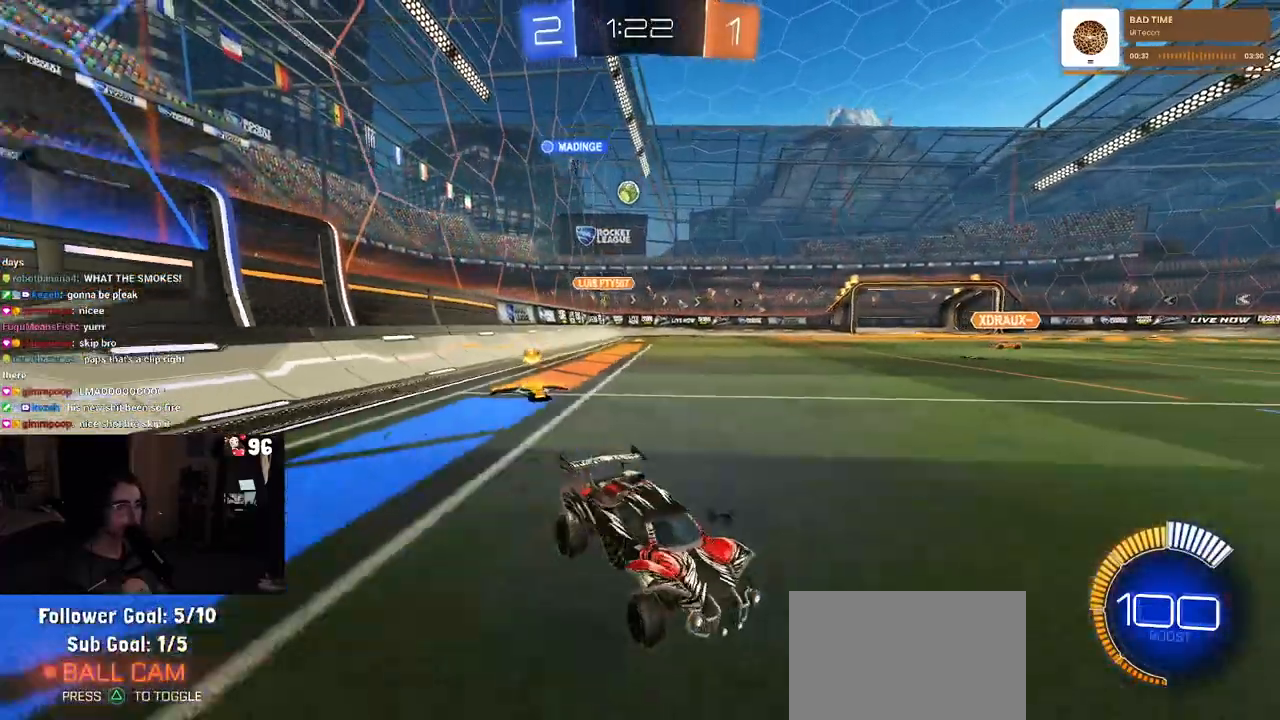
{"buttons": [], "left_stick": "center", "right_stick": "center", "events": [[67, "left_stick", "center"], [217, "left_stick", "down-right"], [433, "left_stick", "center"]]}
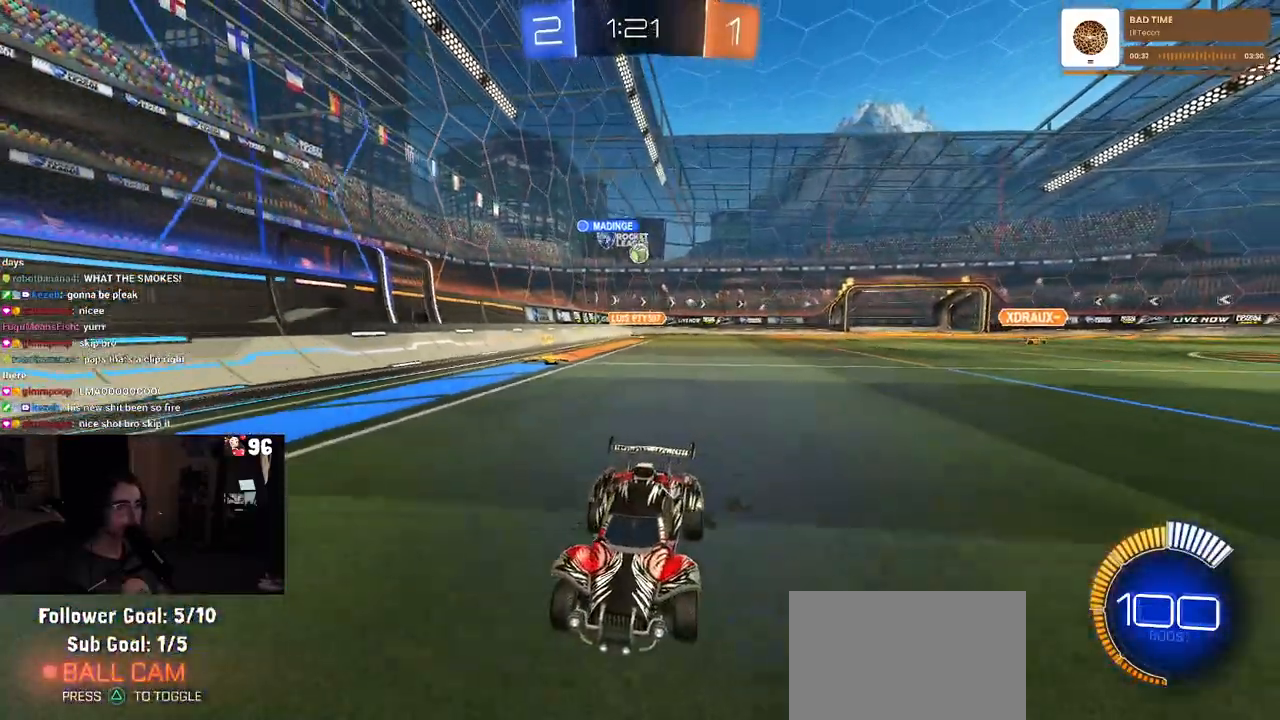
{"buttons": [], "left_stick": "left", "right_stick": "center", "events": [[200, "left_stick", "left"]]}
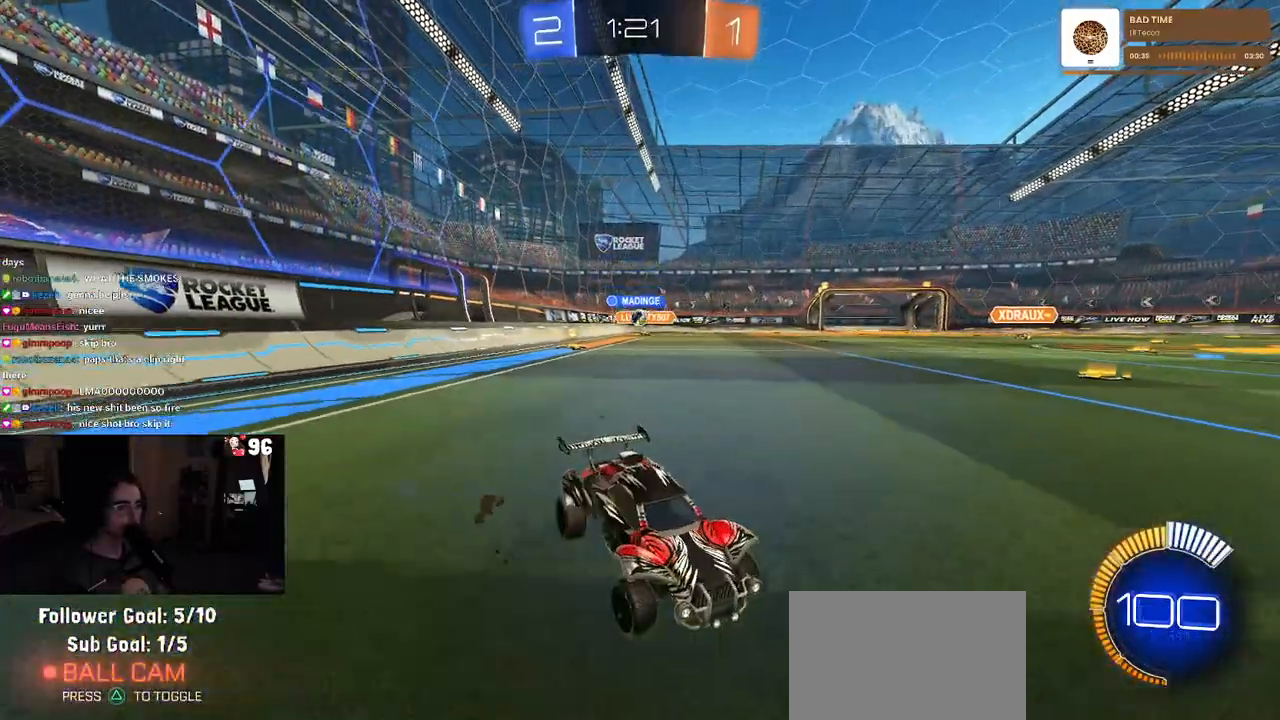
{"buttons": [], "left_stick": "left", "right_stick": "center", "events": [[67, "SQUARE", "down"], [183, "SQUARE", "up"]]}
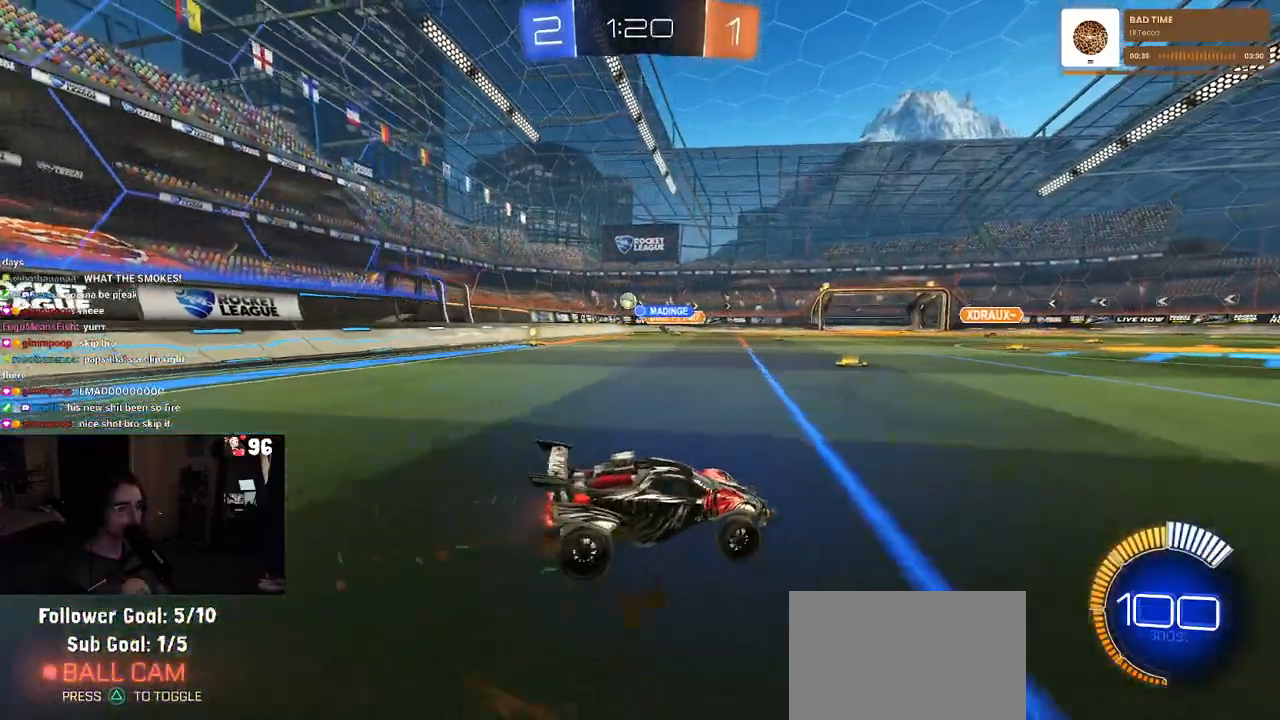
{"buttons": [], "left_stick": "center", "right_stick": "center", "events": [[367, "left_stick", "center"]]}
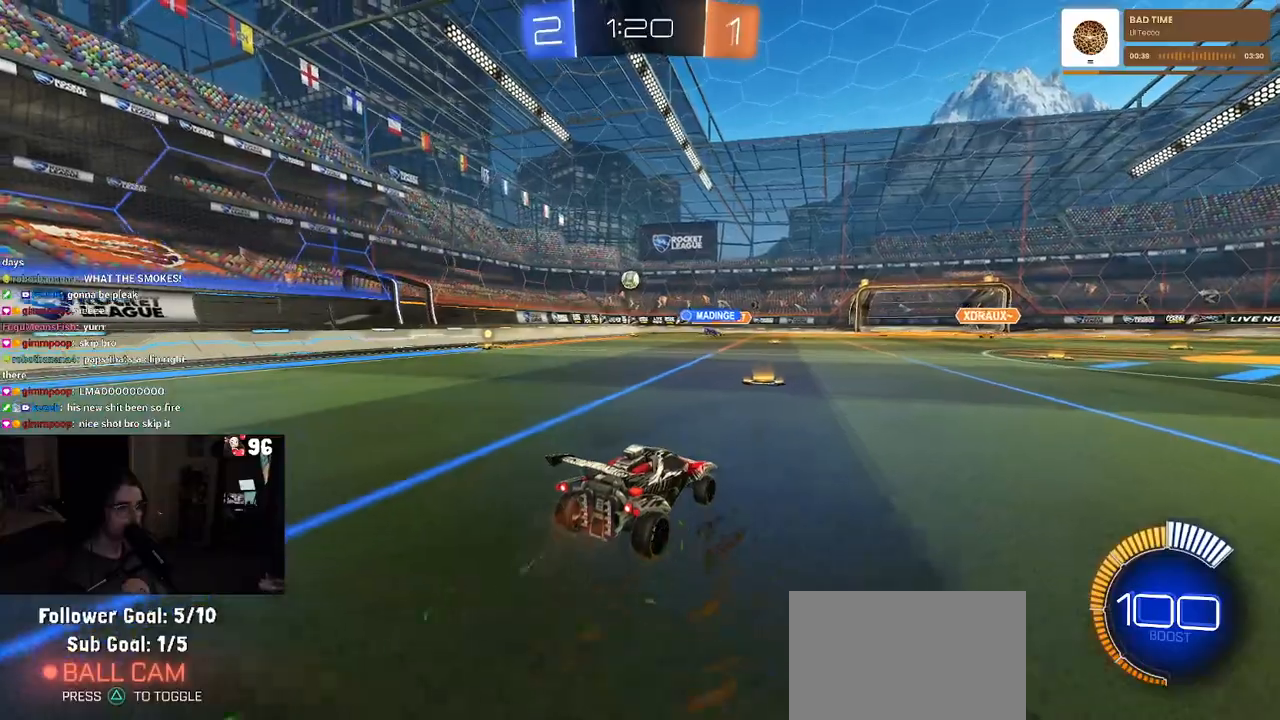
{"buttons": [], "left_stick": "left", "right_stick": "center", "events": [[83, "left_stick", "left"], [233, "SQUARE", "down"], [283, "left_stick", "center"], [350, "SQUARE", "up"], [383, "left_stick", "left"]]}
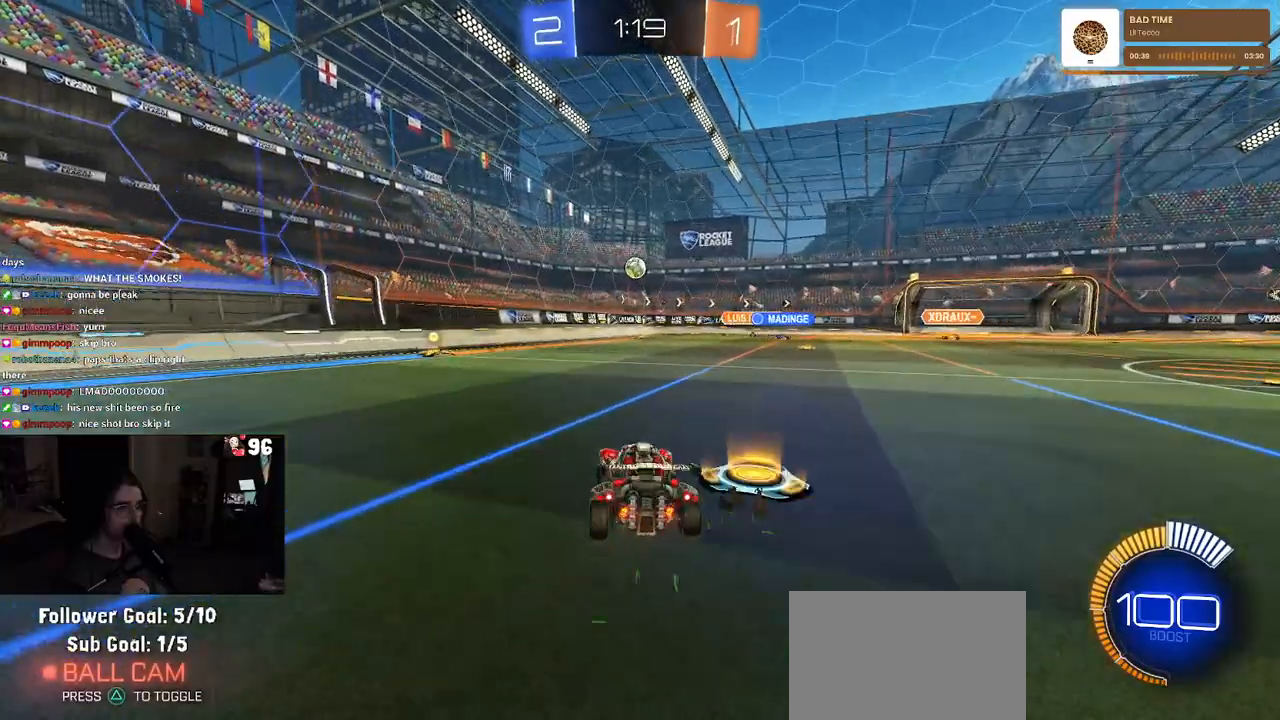
{"buttons": [], "left_stick": "center", "right_stick": "center", "events": [[150, "left_stick", "center"]]}
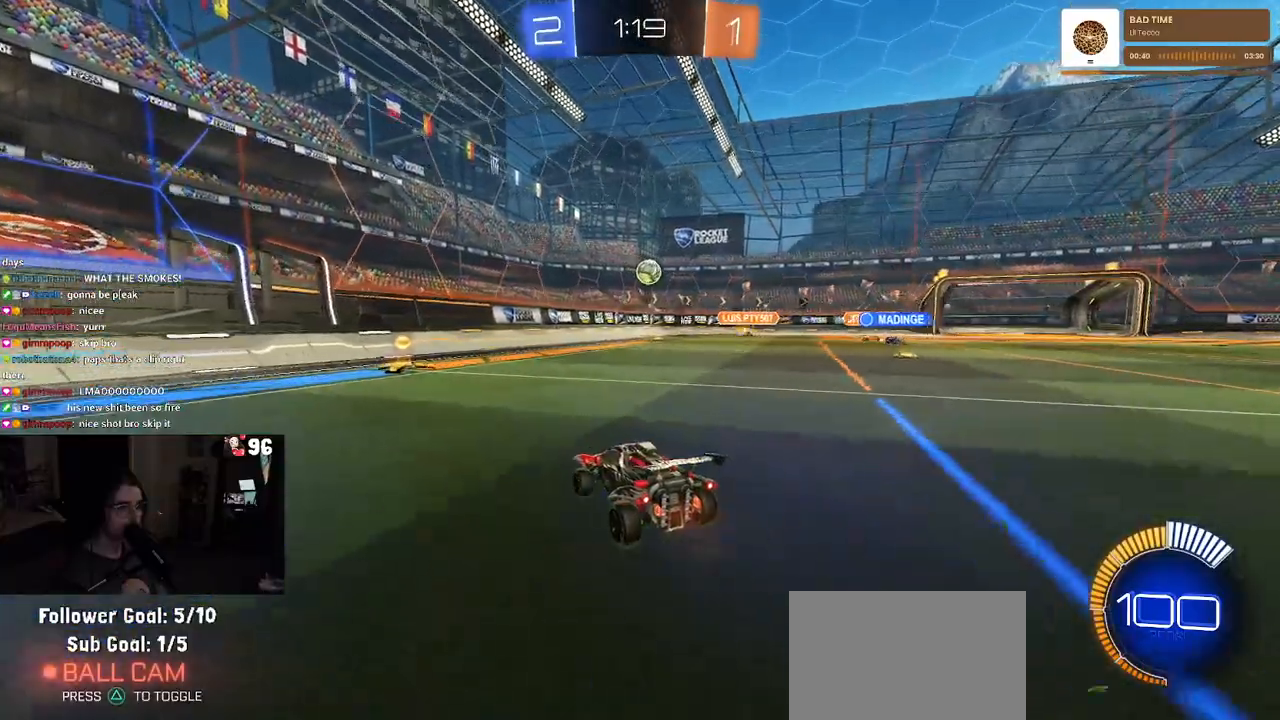
{"buttons": [], "left_stick": "left", "right_stick": "center", "events": [[33, "left_stick", "left"], [100, "SQUARE", "down"], [200, "SQUARE", "up"]]}
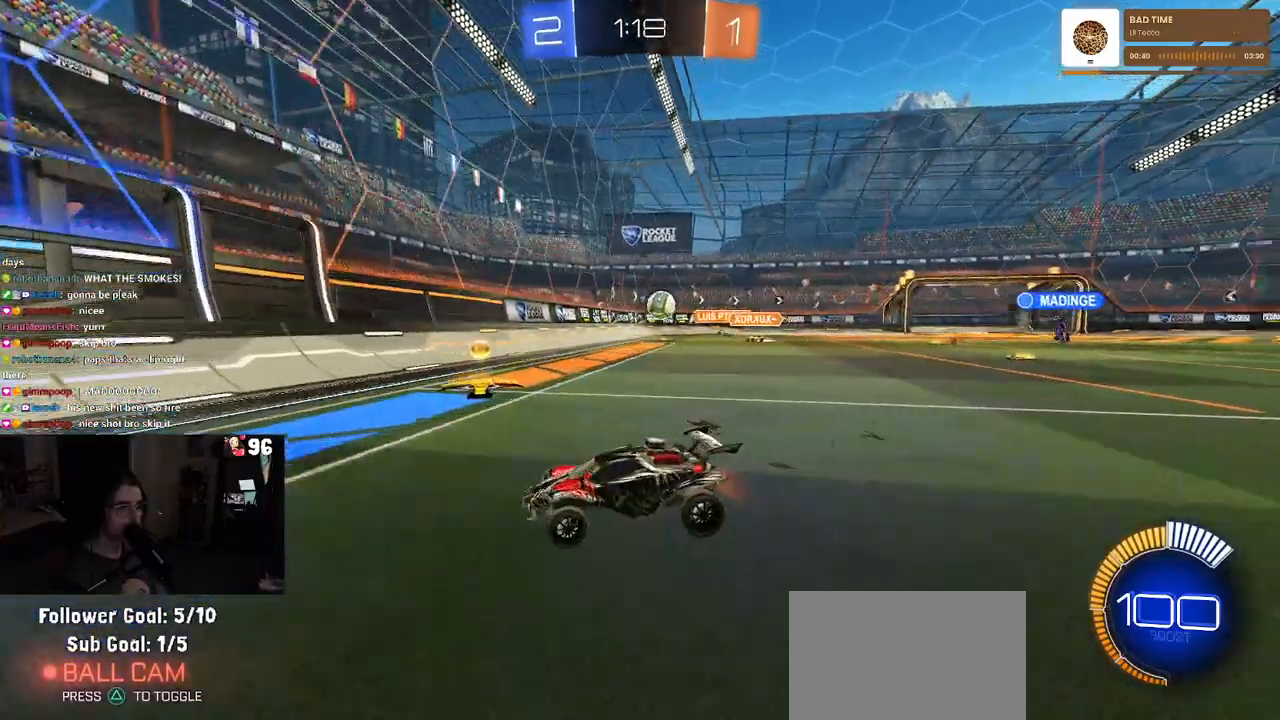
{"buttons": [], "left_stick": "center", "right_stick": "center", "events": [[383, "left_stick", "center"]]}
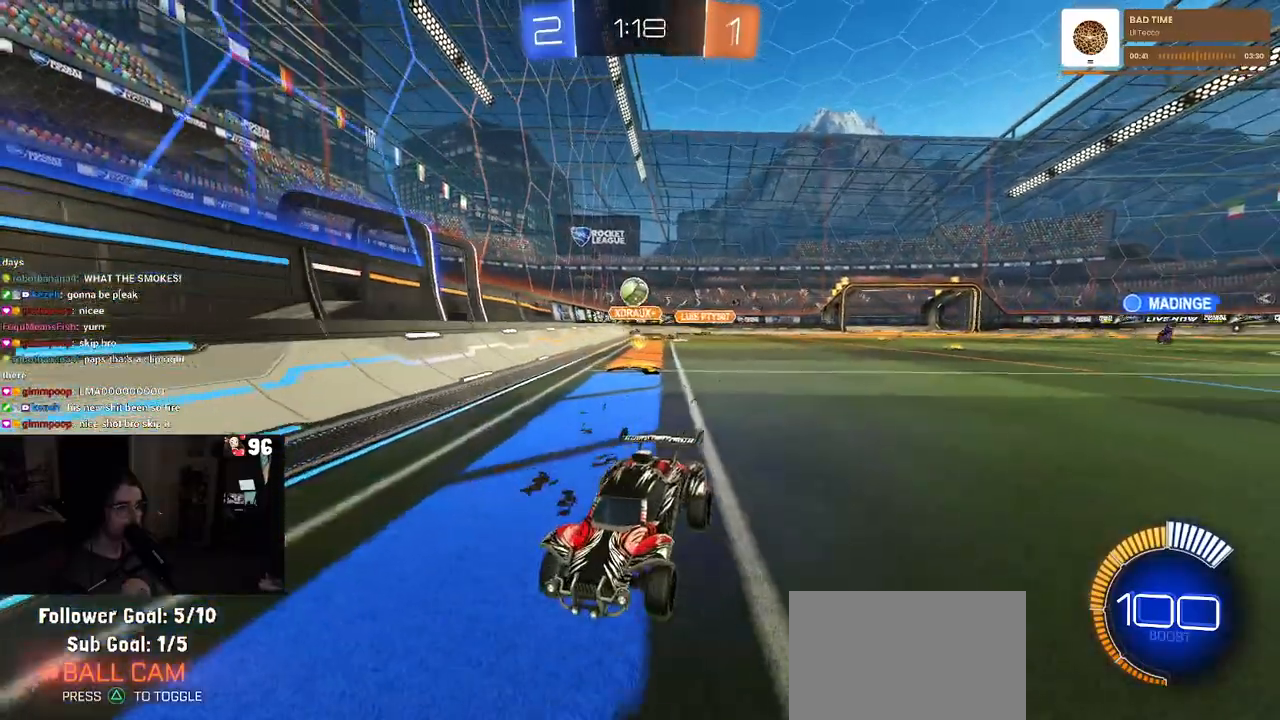
{"buttons": [], "left_stick": "left", "right_stick": "center", "events": [[100, "left_stick", "left"], [233, "left_stick", "center"], [483, "left_stick", "left"]]}
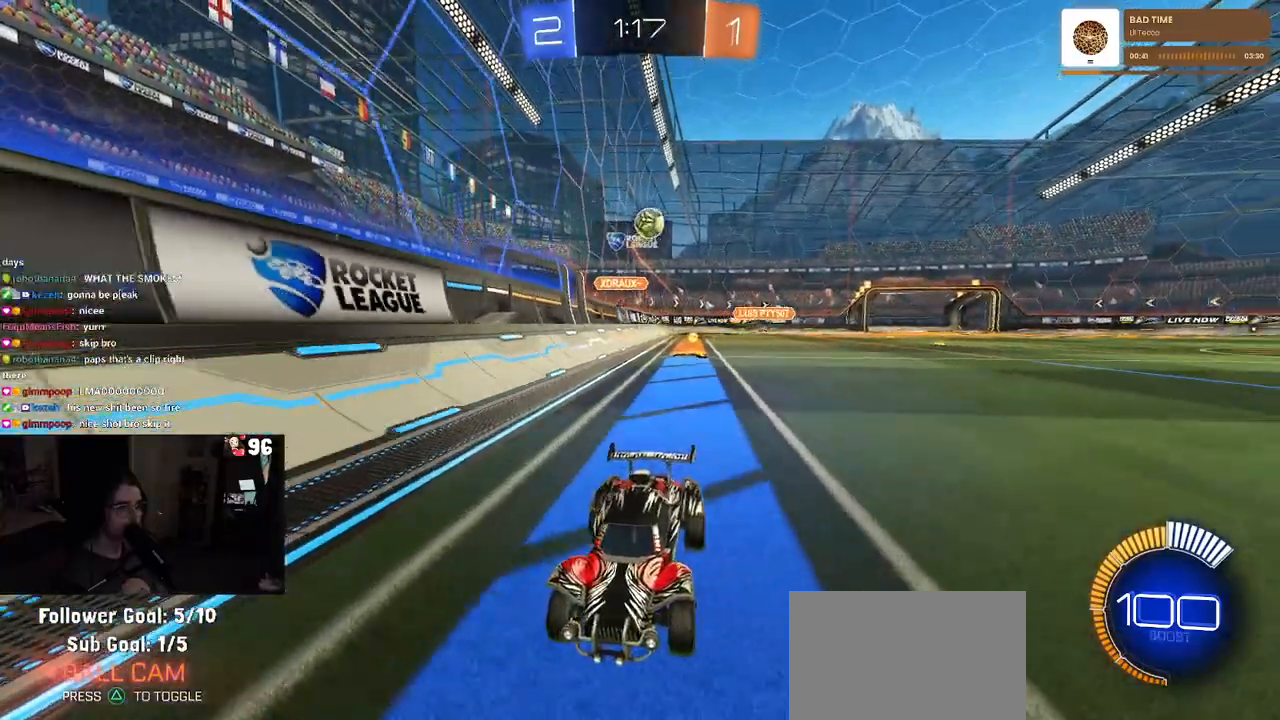
{"buttons": [], "left_stick": "left", "right_stick": "center", "events": [[17, "SQUARE", "down"], [267, "SQUARE", "up"]]}
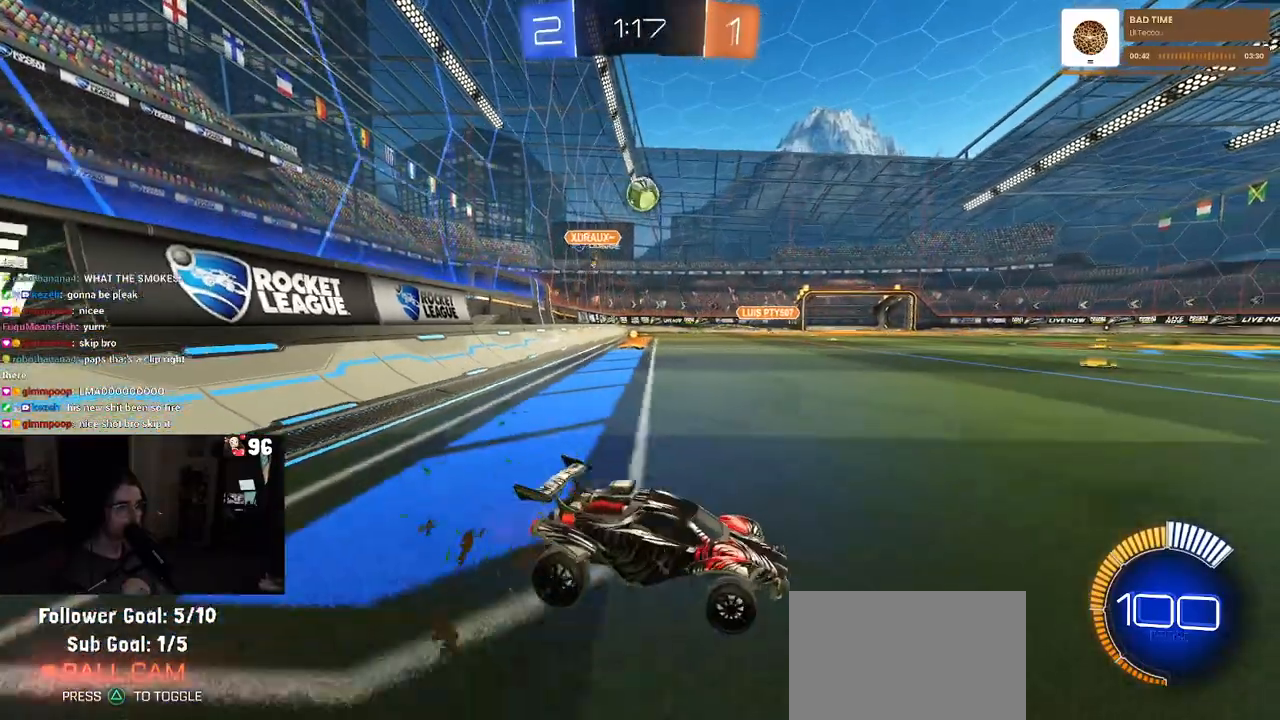
{"buttons": ["R1"], "left_stick": "down-right", "right_stick": "center", "events": [[33, "left_stick", "down-right"], [83, "R1", "down"]]}
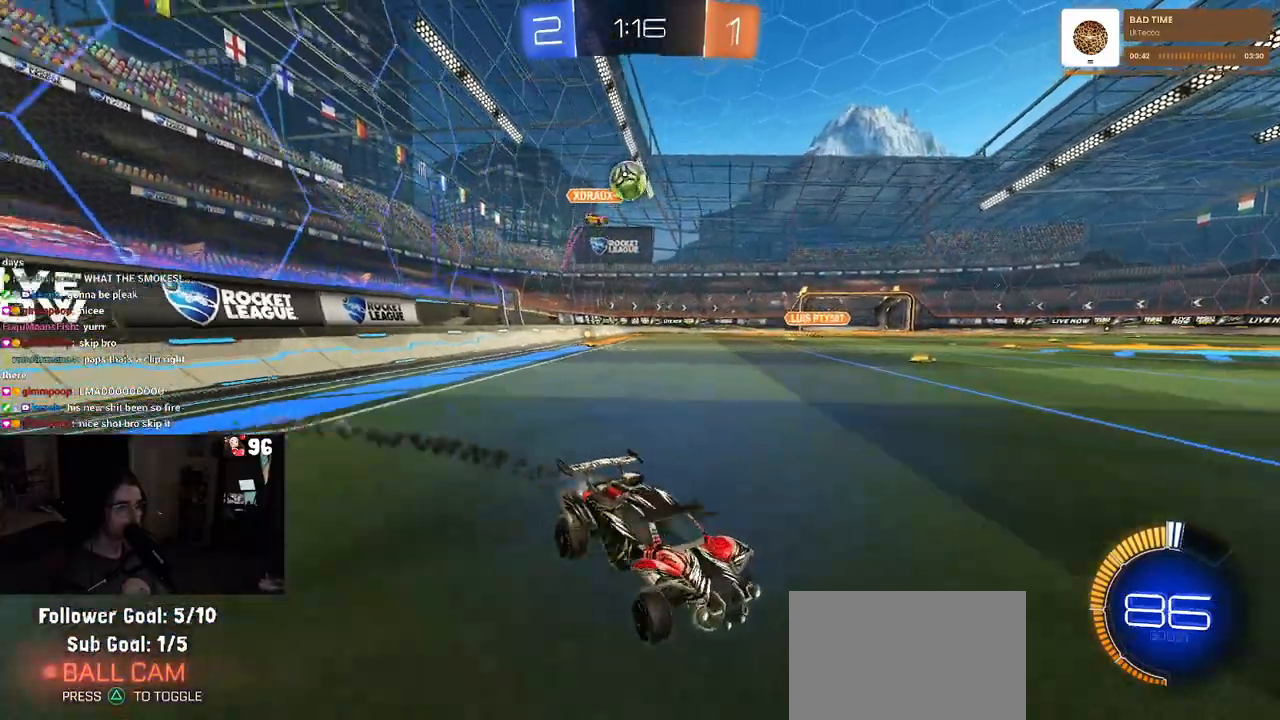
{"buttons": [], "left_stick": "left", "right_stick": "center", "events": [[67, "left_stick", "center"], [183, "R1", "up"], [433, "left_stick", "left"]]}
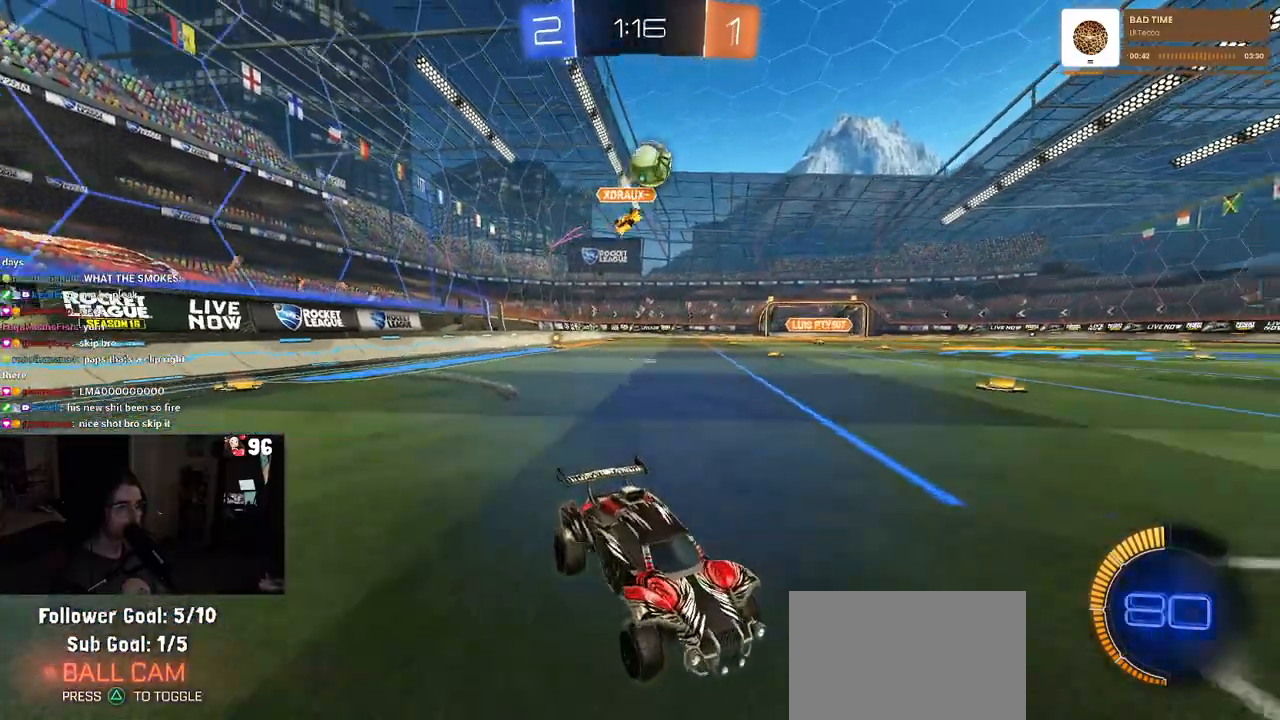
{"buttons": ["CROSS"], "left_stick": "down", "right_stick": "center", "events": [[183, "L2", "down"], [200, "left_stick", "center"], [283, "L2", "up"], [367, "CROSS", "down"], [367, "left_stick", "down"]]}
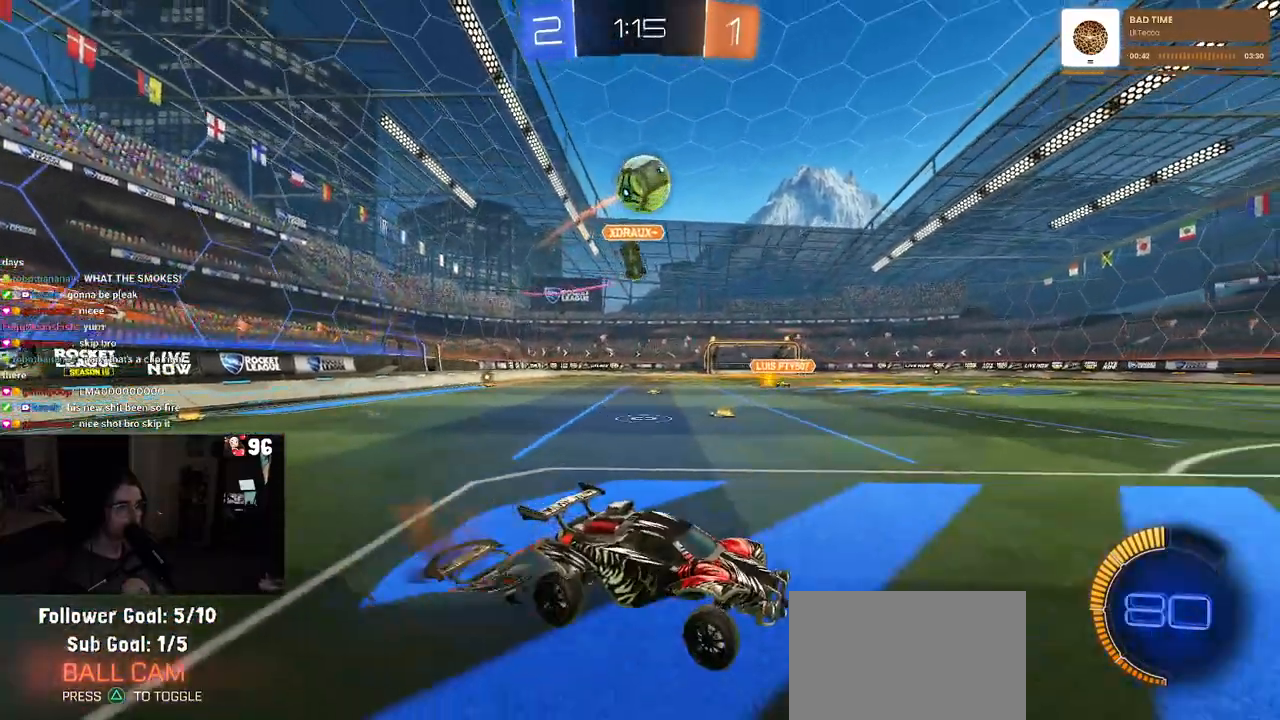
{"buttons": ["L1", "R1"], "left_stick": "down-left", "right_stick": "center", "events": [[183, "left_stick", "down-right"], [250, "L1", "down"], [317, "R1", "down"], [367, "CROSS", "up"], [483, "left_stick", "down-left"]]}
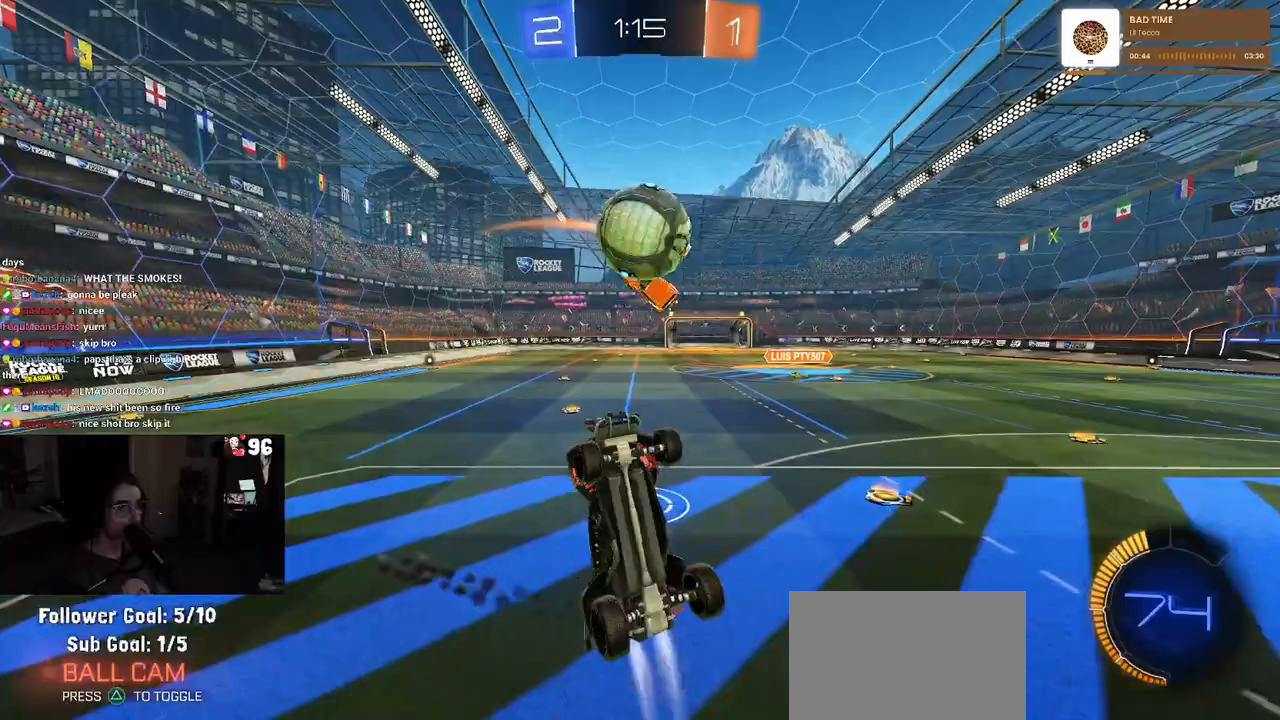
{"buttons": [], "left_stick": "down", "right_stick": "center", "events": [[67, "left_stick", "up-left"], [183, "left_stick", "down-right"], [200, "L1", "up"], [217, "R1", "up"], [300, "left_stick", "up-right"], [317, "R1", "down"], [333, "CROSS", "down"], [400, "left_stick", "down-left"], [450, "left_stick", "down"], [467, "CROSS", "up"], [467, "R1", "up"]]}
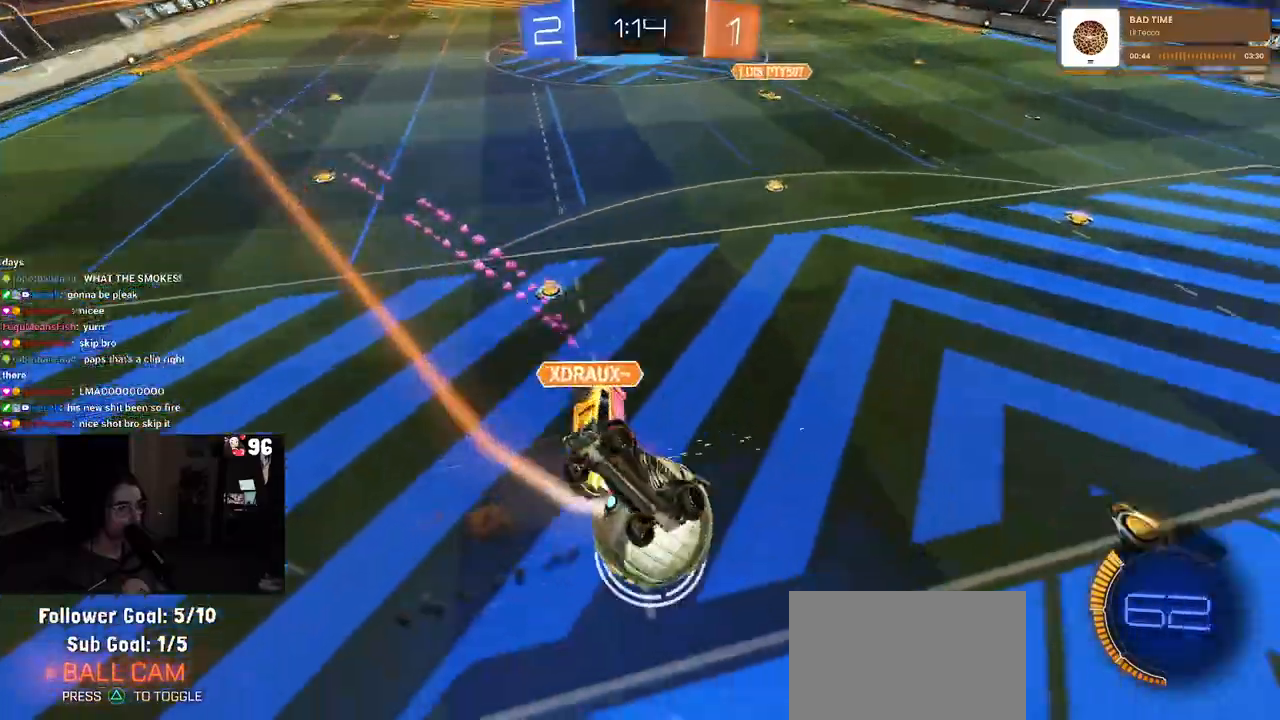
{"buttons": ["R1"], "left_stick": "down", "right_stick": "center", "events": [[467, "R1", "down"]]}
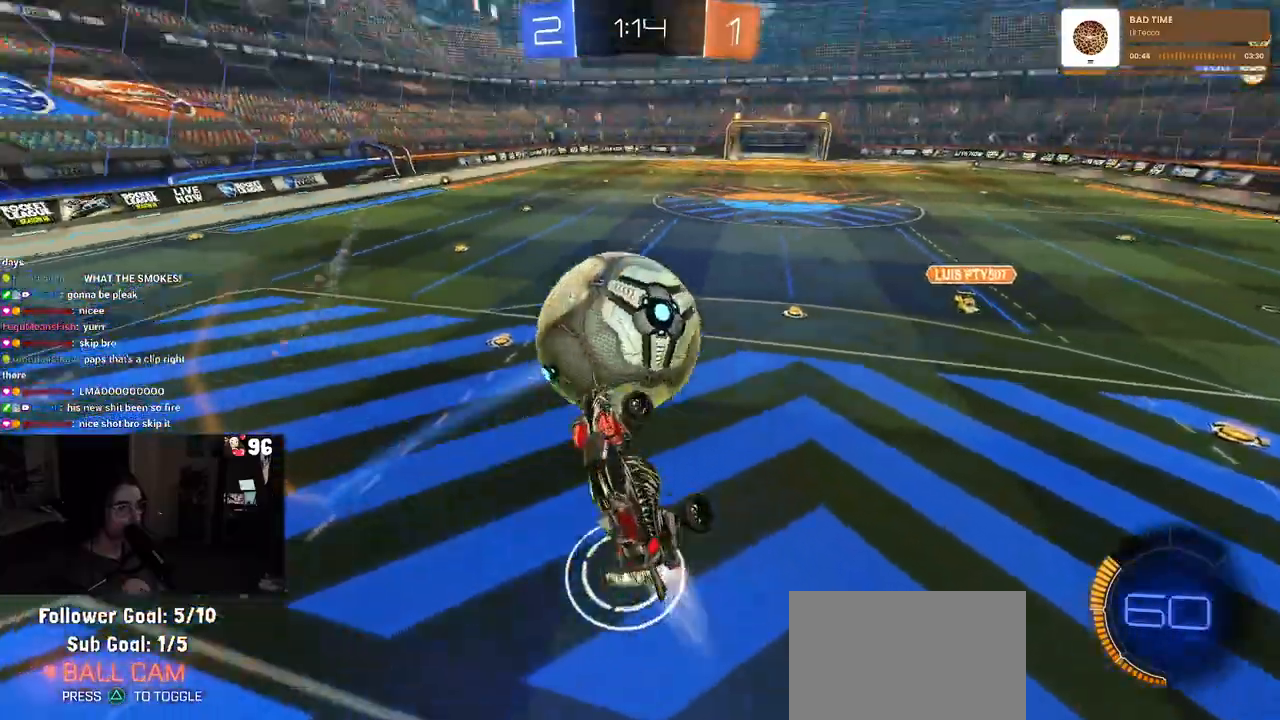
{"buttons": ["L1", "R1"], "left_stick": "down-left", "right_stick": "center", "events": [[83, "L1", "down"], [200, "left_stick", "right"], [300, "left_stick", "up"], [400, "left_stick", "left"], [467, "left_stick", "down-left"]]}
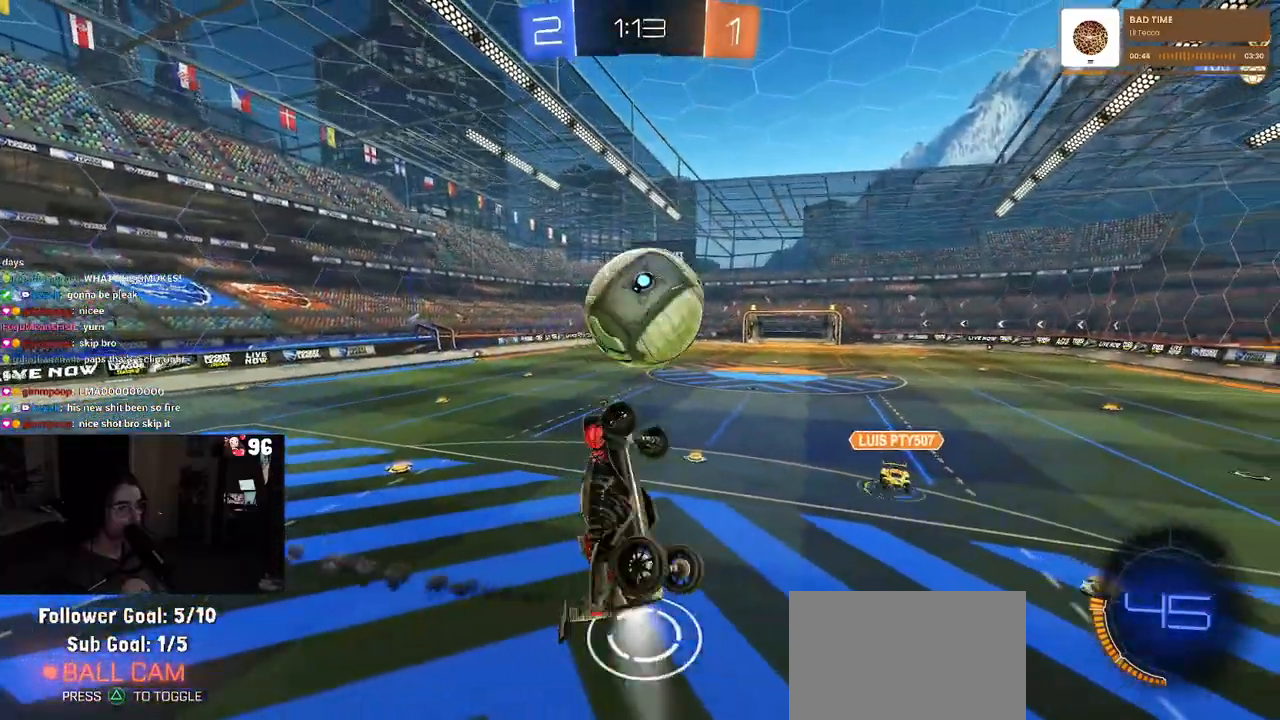
{"buttons": ["L1", "R1"], "left_stick": "up-right", "right_stick": "center", "events": [[133, "left_stick", "down-right"], [183, "left_stick", "up-right"], [383, "left_stick", "down-right"], [500, "left_stick", "up-right"]]}
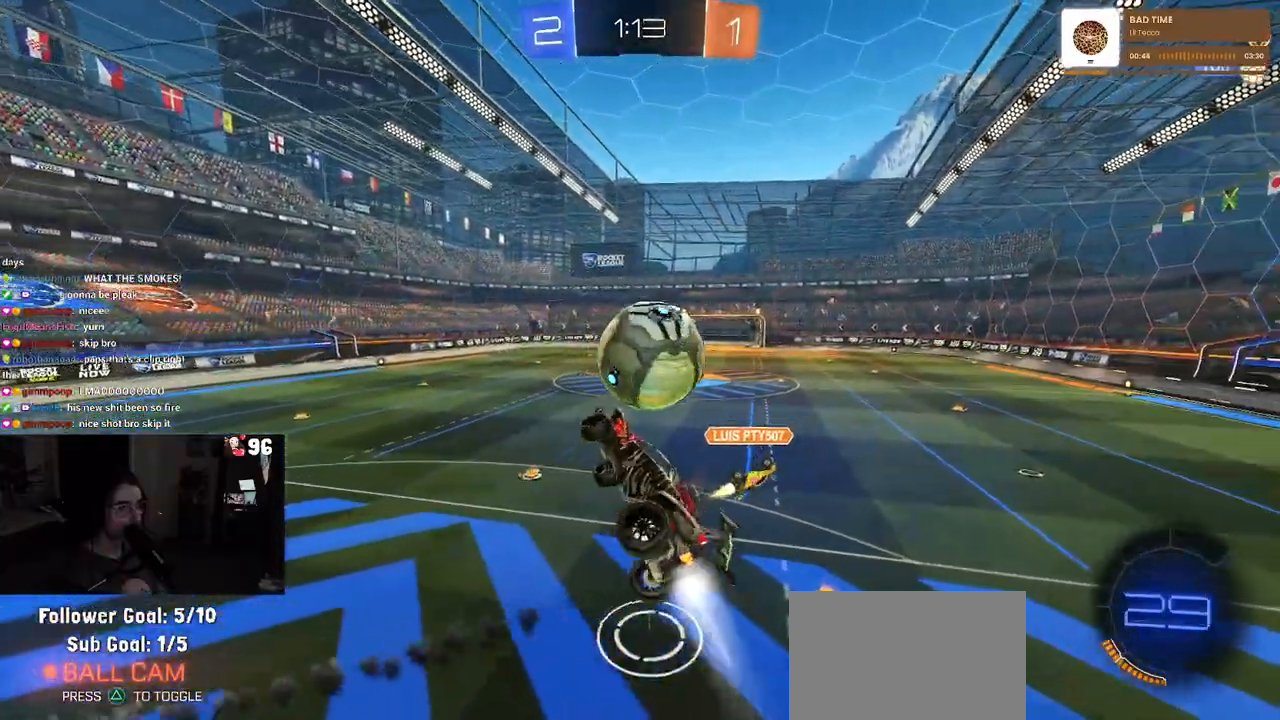
{"buttons": ["R1"], "left_stick": "center", "right_stick": "center", "events": [[167, "L1", "up"], [183, "R1", "up"], [383, "left_stick", "center"], [417, "R1", "down"]]}
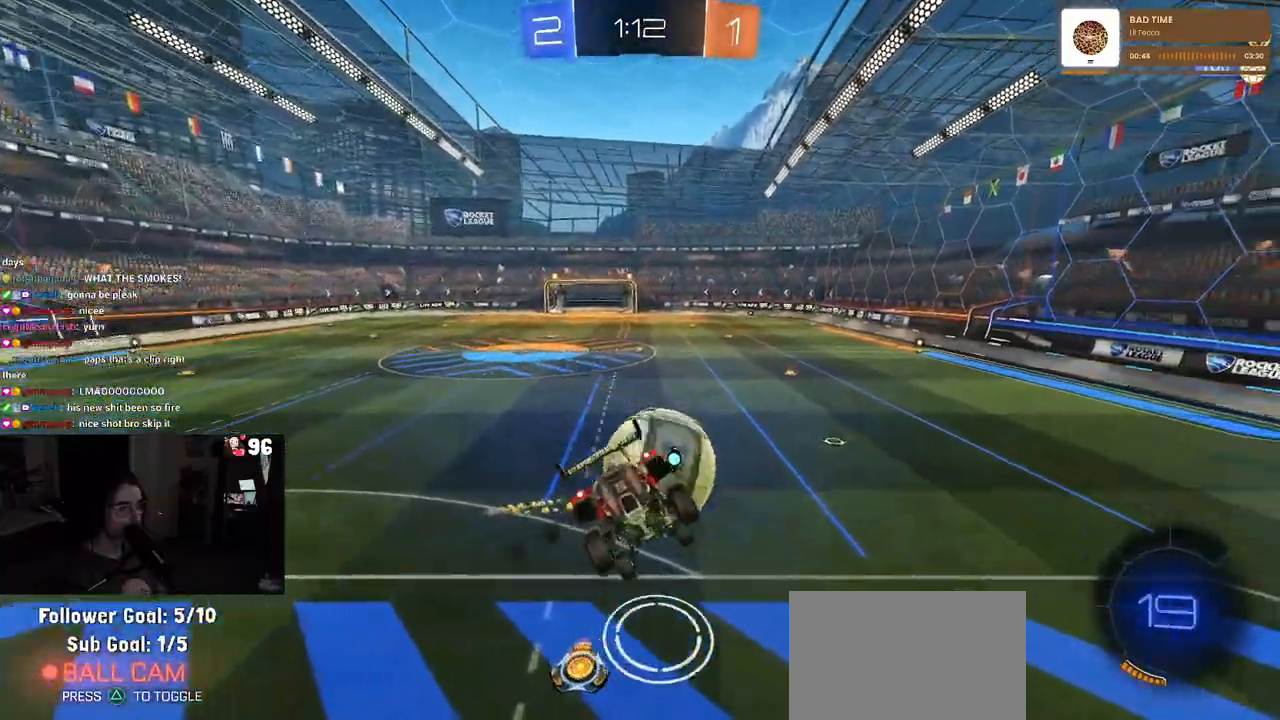
{"buttons": ["SQUARE", "R1"], "left_stick": "up-right", "right_stick": "center", "events": [[133, "left_stick", "down-left"], [283, "SQUARE", "down"], [350, "left_stick", "down-right"], [433, "left_stick", "up-right"]]}
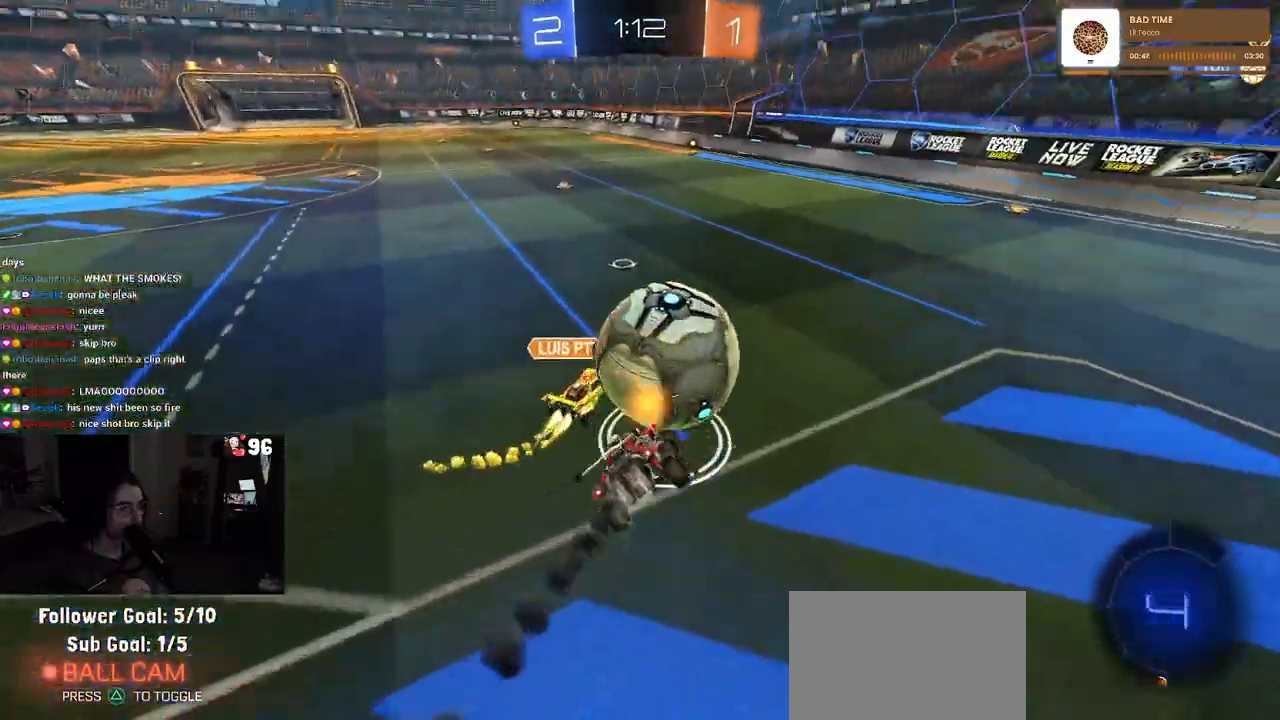
{"buttons": [], "left_stick": "left", "right_stick": "center", "events": [[67, "SQUARE", "up"], [300, "left_stick", "center"], [367, "R1", "up"], [400, "left_stick", "left"]]}
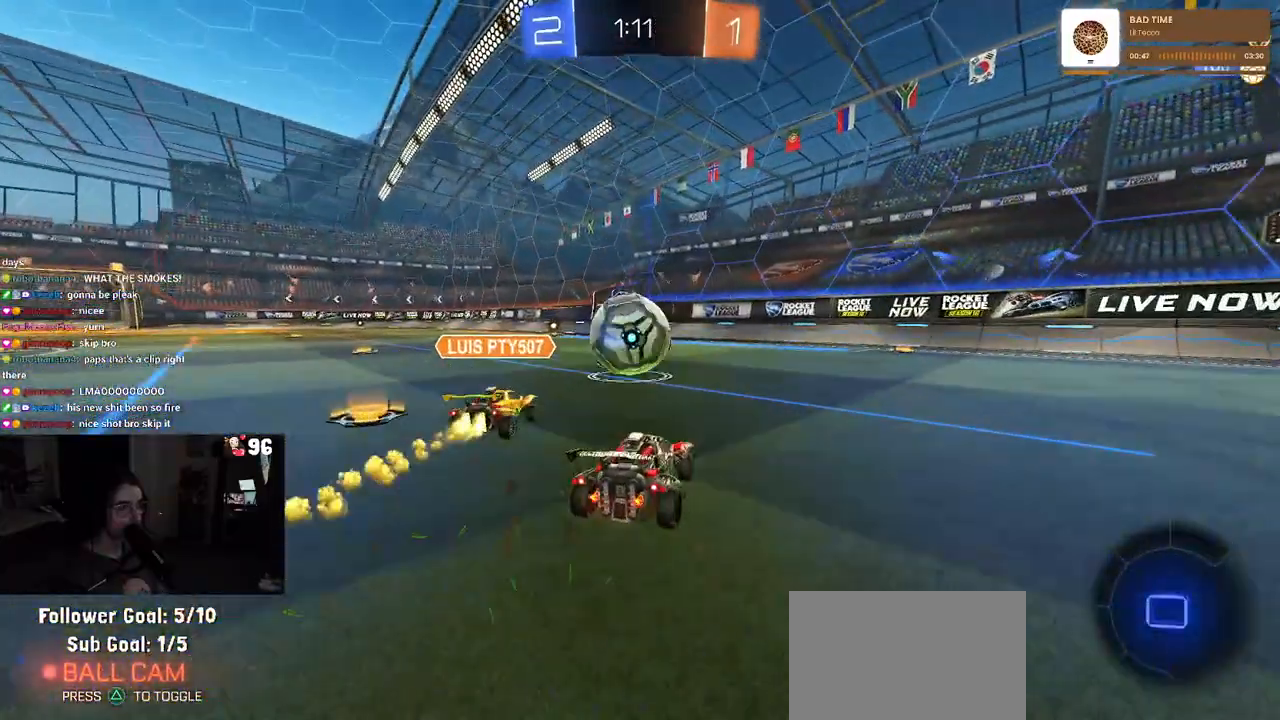
{"buttons": ["SQUARE"], "left_stick": "down-right", "right_stick": "center", "events": [[150, "CROSS", "down"], [183, "left_stick", "up-right"], [217, "CROSS", "up"], [267, "CROSS", "down"], [333, "R1", "down"], [333, "SQUARE", "down"], [367, "left_stick", "down-right"], [383, "CROSS", "up"], [500, "R1", "up"]]}
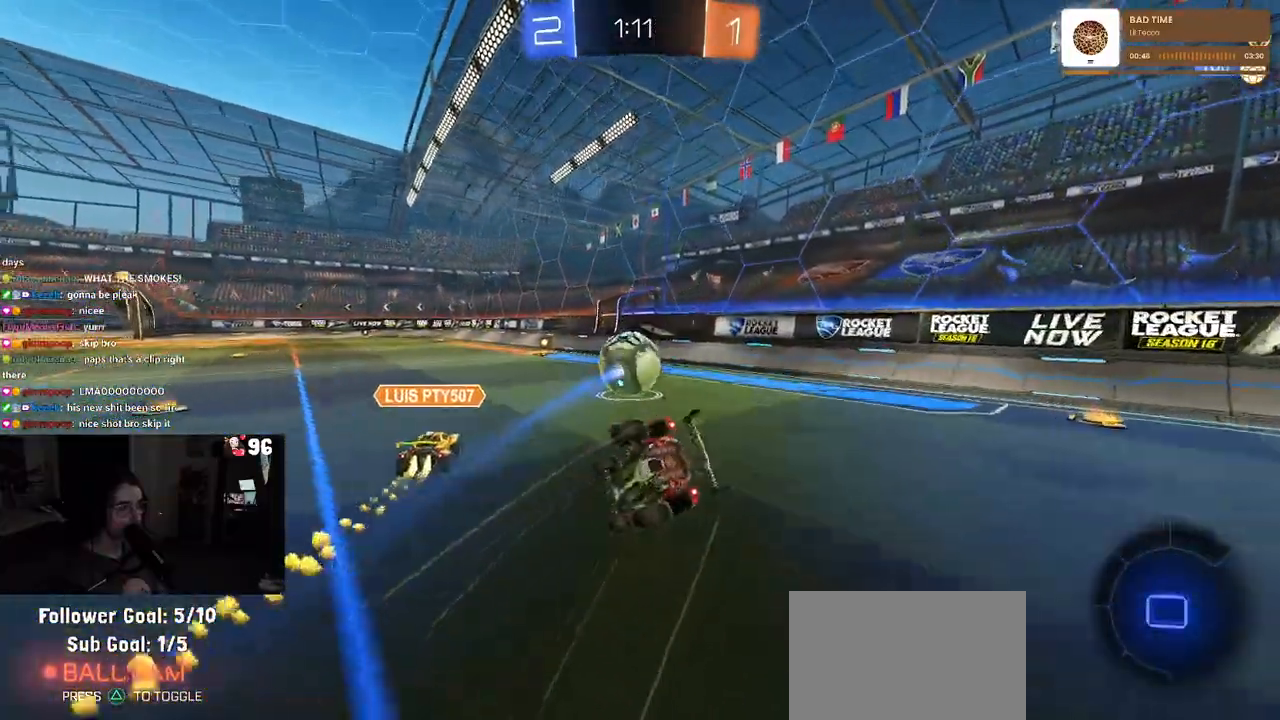
{"buttons": ["SQUARE"], "left_stick": "down-right", "right_stick": "center", "events": []}
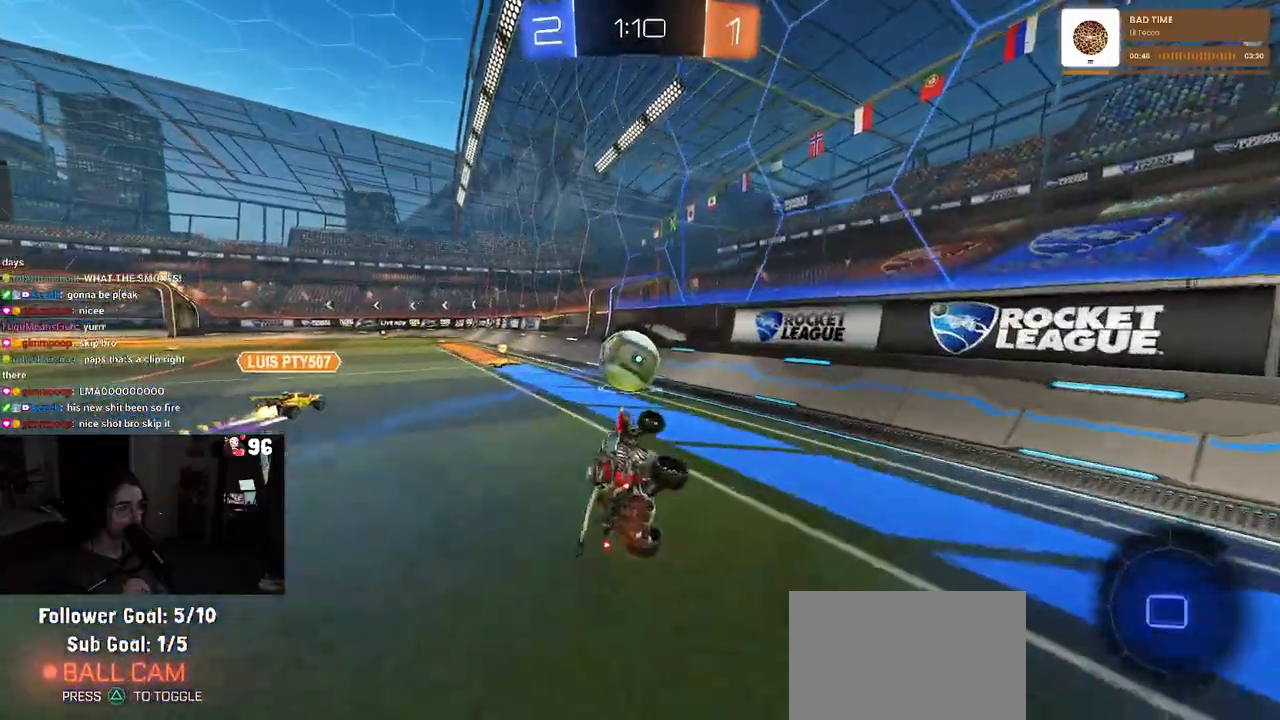
{"buttons": [], "left_stick": "center", "right_stick": "center", "events": [[17, "SQUARE", "up"], [17, "left_stick", "center"], [367, "left_stick", "left"], [500, "left_stick", "center"]]}
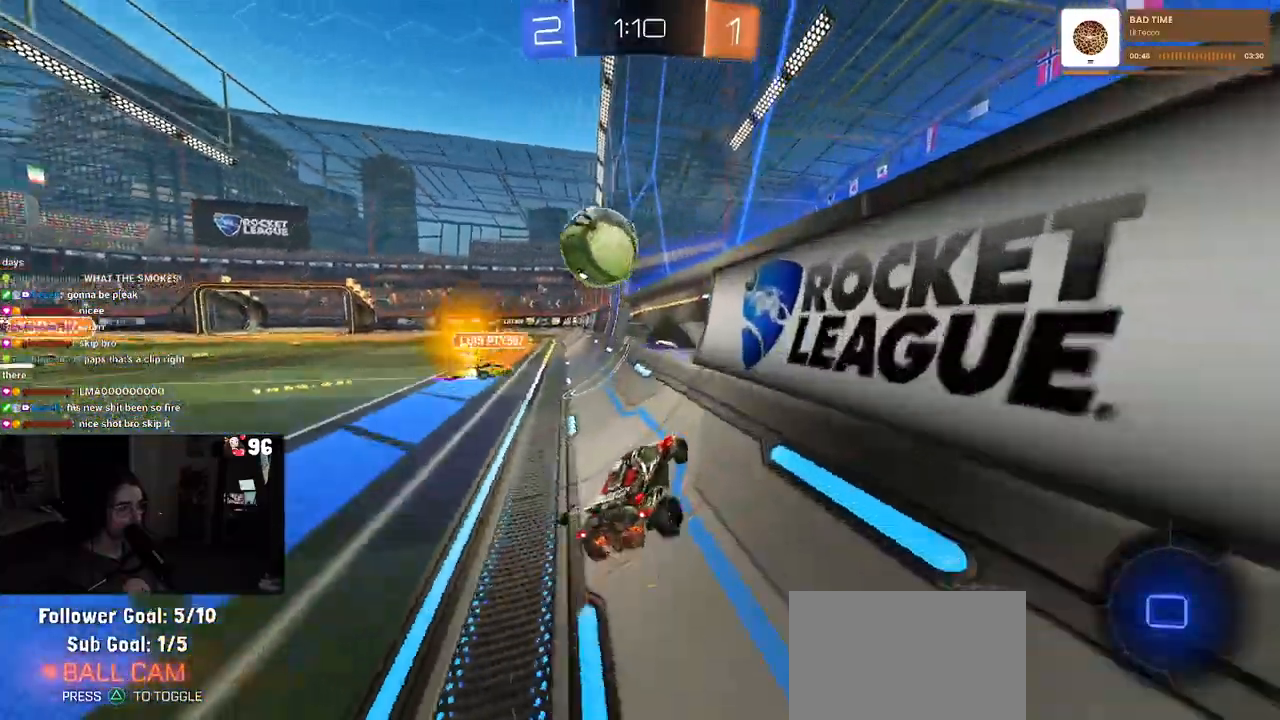
{"buttons": [], "left_stick": "center", "right_stick": "center", "events": [[133, "left_stick", "left"], [183, "CROSS", "down"], [200, "left_stick", "right"], [217, "CROSS", "up"], [283, "CROSS", "down"], [367, "CROSS", "up"], [400, "left_stick", "center"]]}
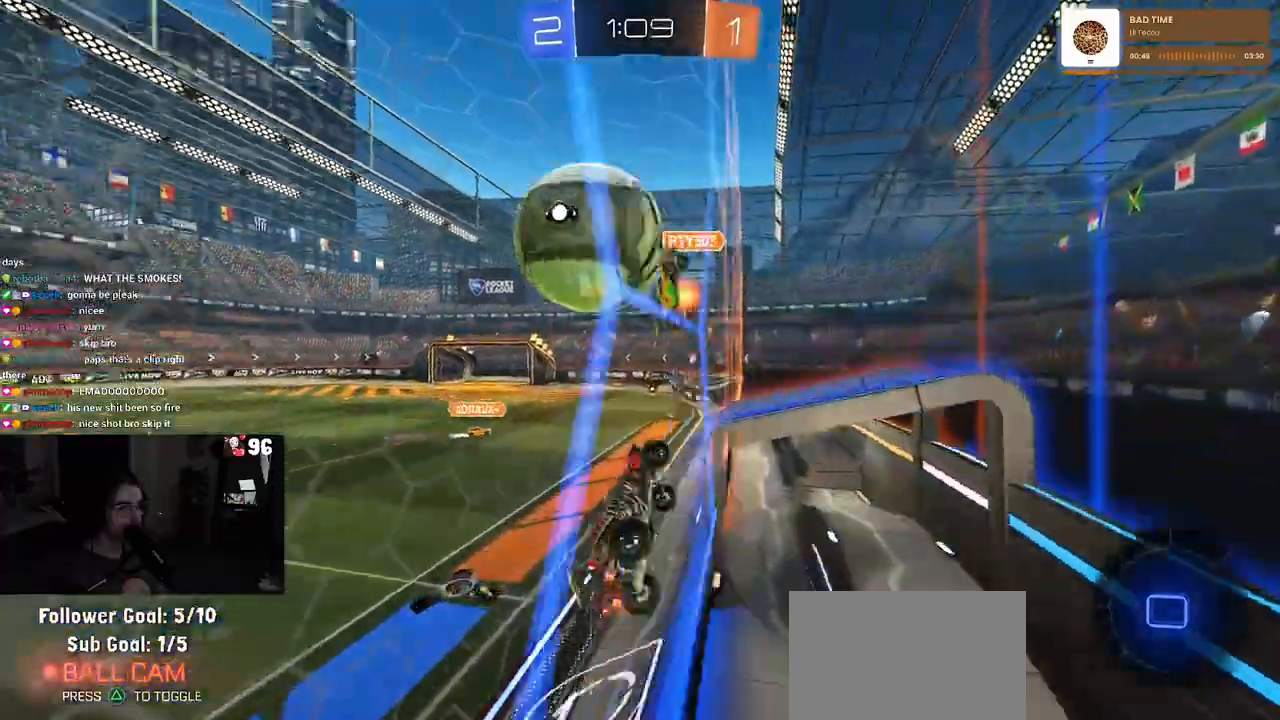
{"buttons": ["SQUARE"], "left_stick": "left", "right_stick": "center", "events": [[117, "left_stick", "right"], [300, "SQUARE", "down"], [300, "left_stick", "left"]]}